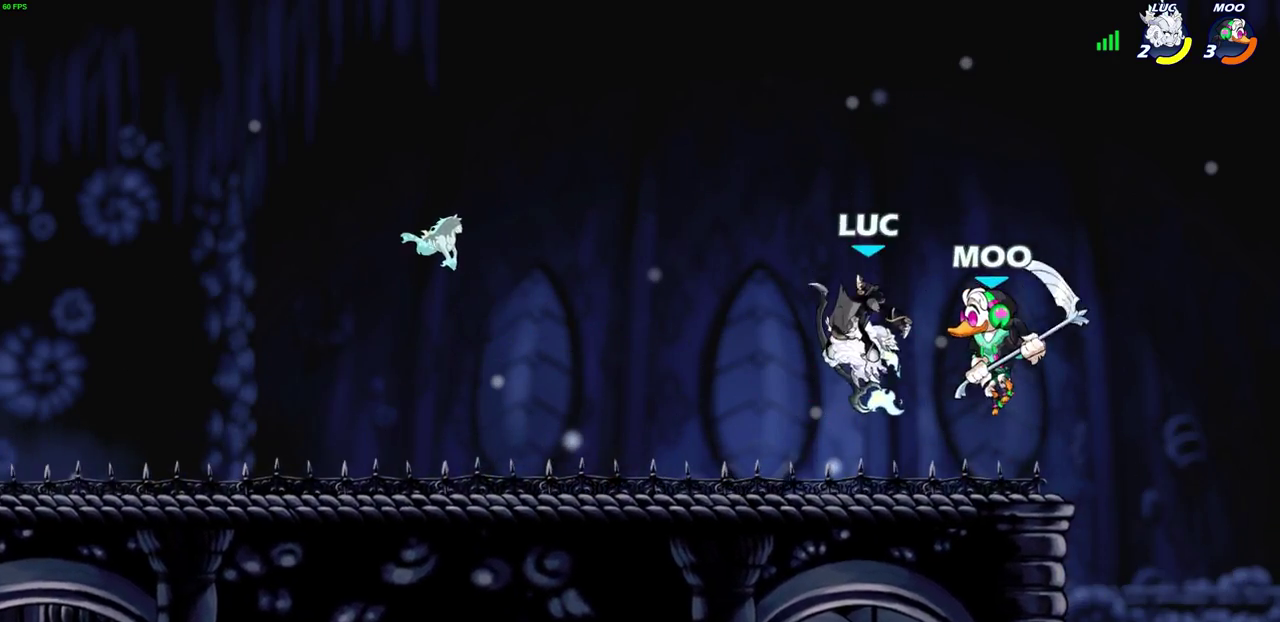
Gameplay with a controller (PlayStation layout); each line is a JSON object with the inputs held at the frame after it (dt_ms = milliseconds from this image to that frame). "events" lists button and stick changes between this image and that frame as [ms after this image, input, new state], when the widget could be followed in between. Not read: L1 R1 R3 right_stick.
{"dt_ms": 300, "buttons": [], "left_stick": "right", "events": [[17, "left_stick", "right"]]}
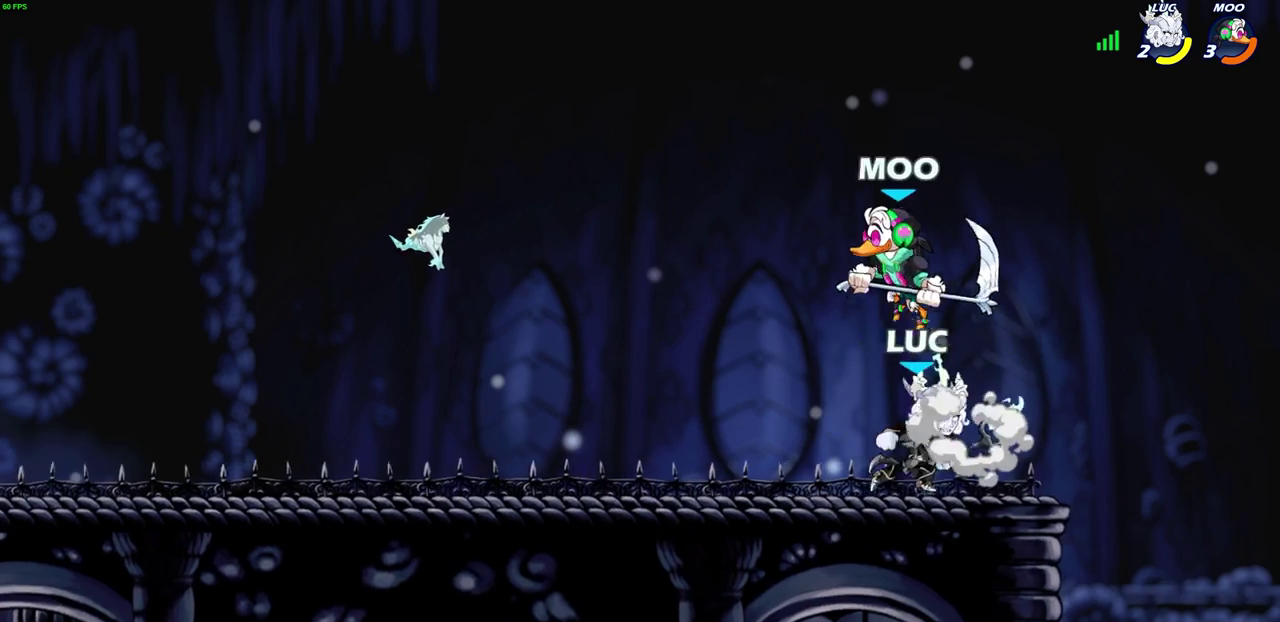
{"dt_ms": 500, "buttons": [], "left_stick": "center", "events": [[167, "left_stick", "left"], [267, "SQUARE", "down"], [367, "SQUARE", "up"], [450, "left_stick", "center"]]}
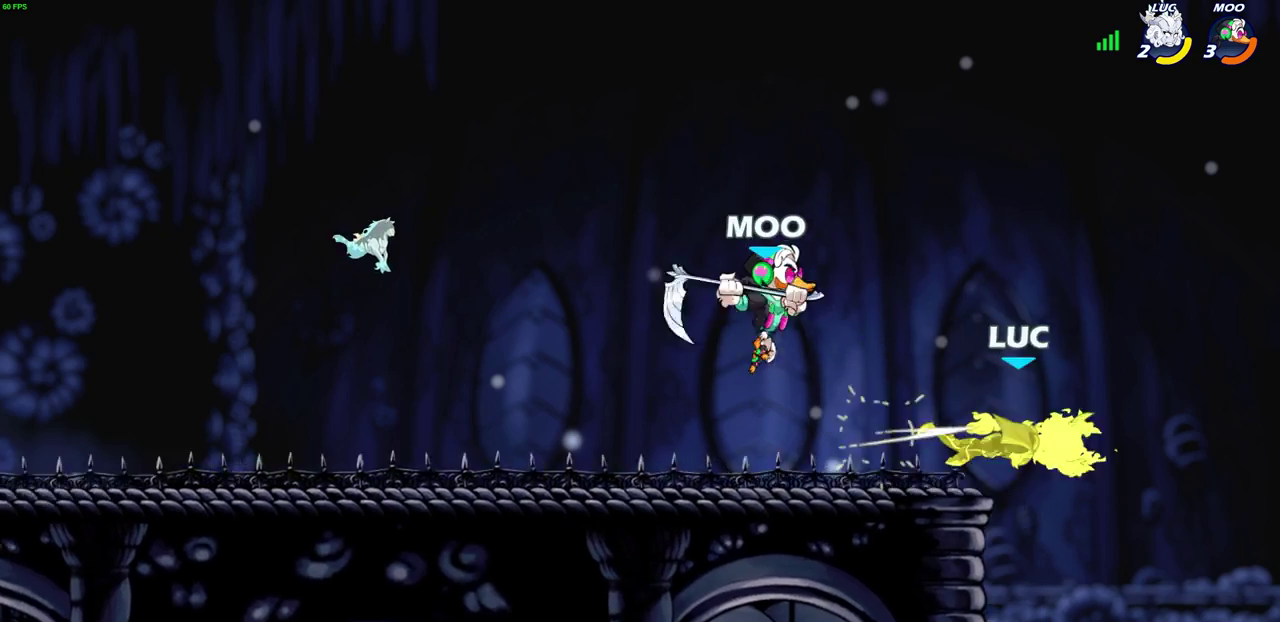
{"dt_ms": 700, "buttons": [], "left_stick": "center", "events": [[250, "left_stick", "up-left"], [383, "R2", "down"], [383, "left_stick", "left"], [417, "SQUARE", "down"], [450, "left_stick", "center"], [517, "R2", "up"], [533, "SQUARE", "up"]]}
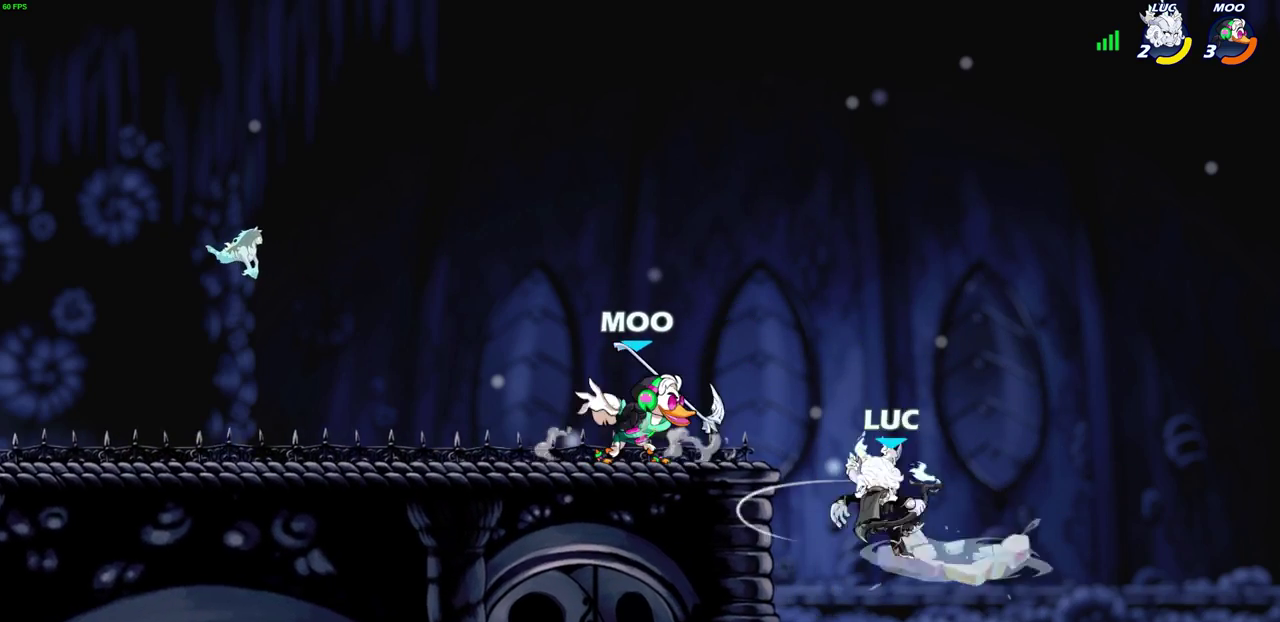
{"dt_ms": 300, "buttons": [], "left_stick": "center", "events": [[67, "left_stick", "left"], [217, "left_stick", "center"]]}
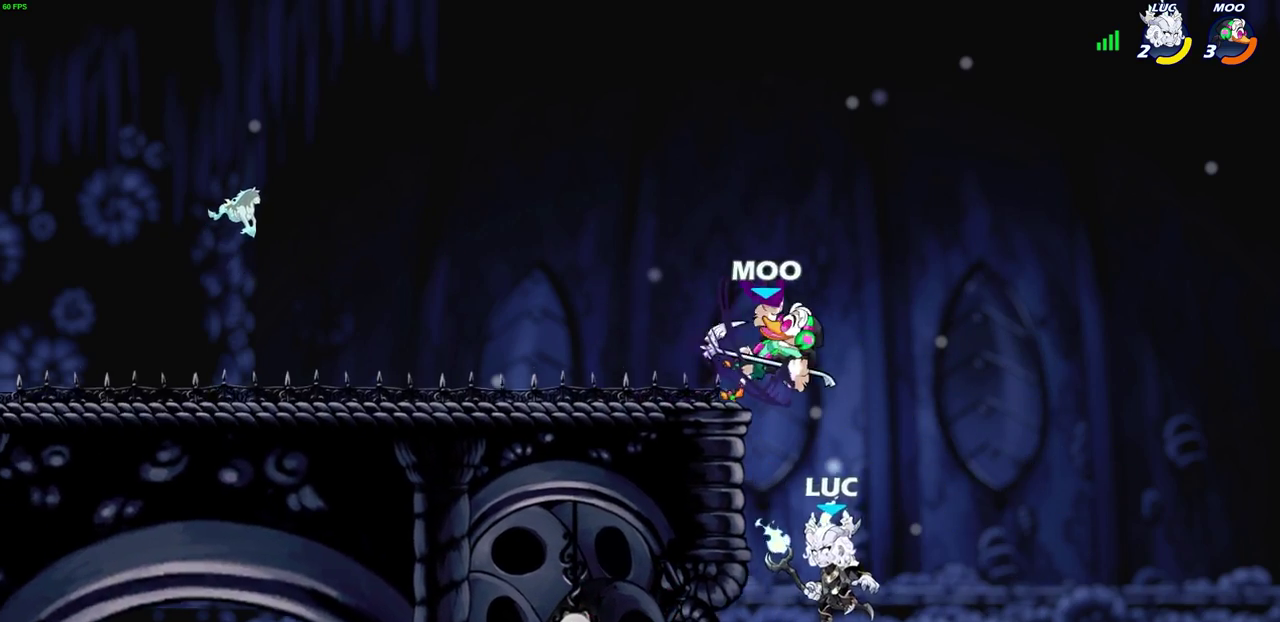
{"dt_ms": 400, "buttons": [], "left_stick": "right", "events": [[50, "CROSS", "down"], [167, "CROSS", "up"], [233, "left_stick", "left"], [333, "left_stick", "right"]]}
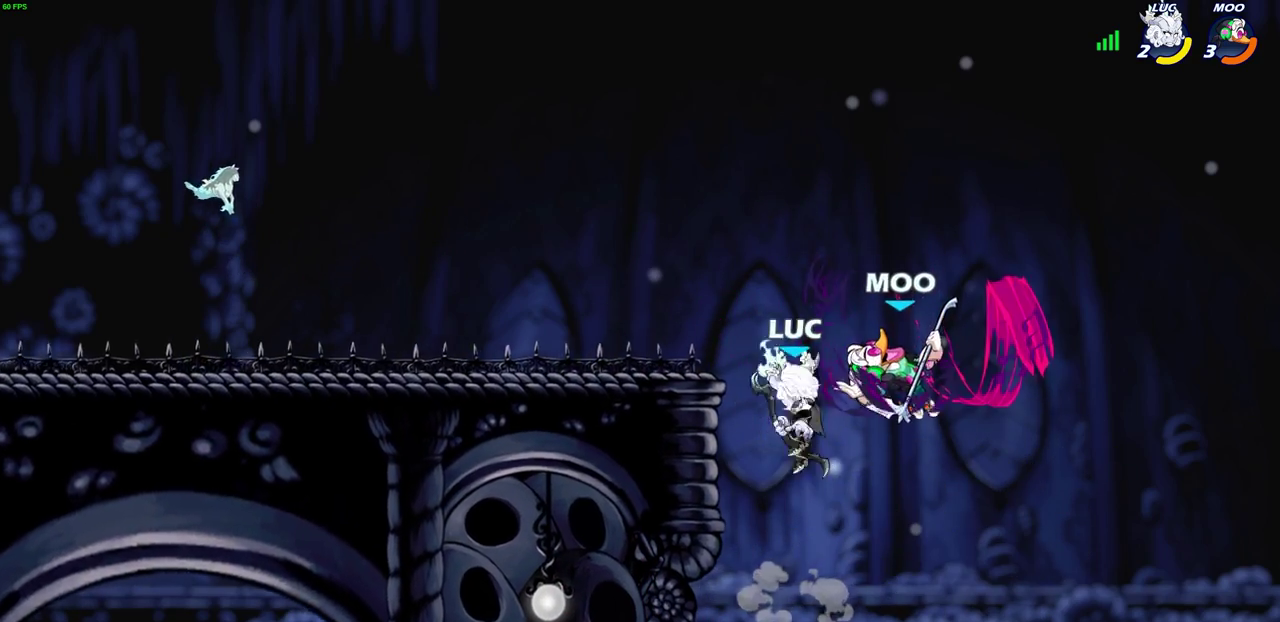
{"dt_ms": 800, "buttons": [], "left_stick": "up", "events": [[17, "SQUARE", "down"], [83, "SQUARE", "up"], [133, "left_stick", "up-left"], [217, "left_stick", "left"], [317, "left_stick", "up-right"], [467, "left_stick", "up"], [550, "R2", "down"], [750, "R2", "up"]]}
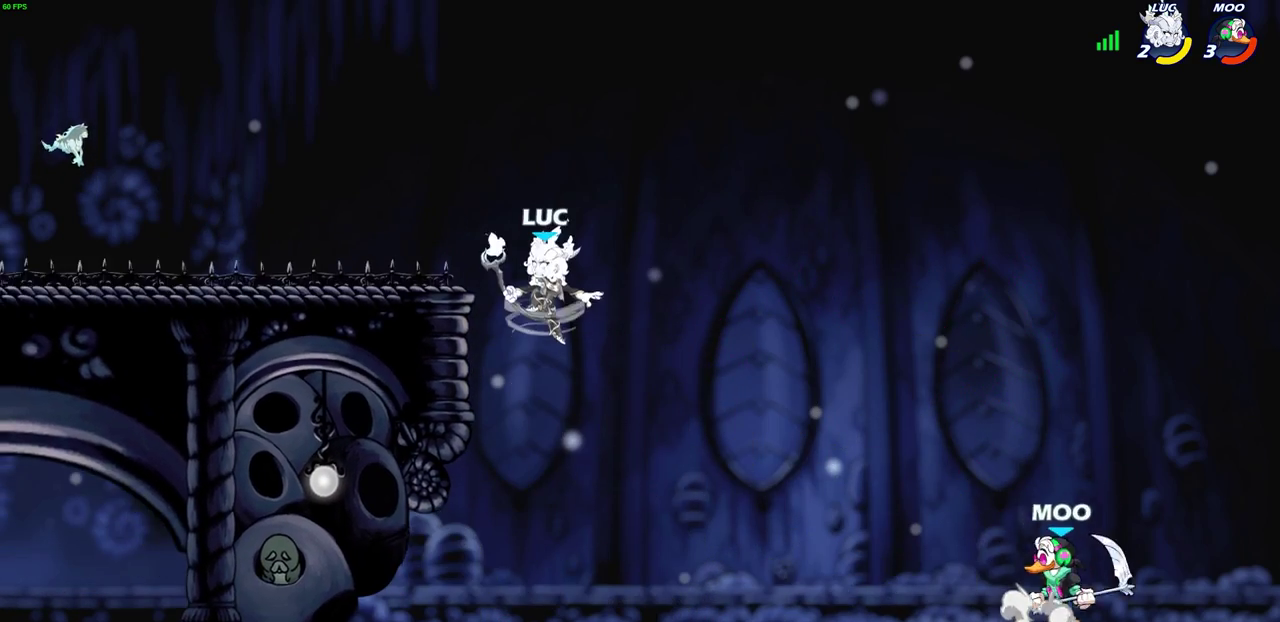
{"dt_ms": 300, "buttons": [], "left_stick": "center", "events": [[33, "left_stick", "up-right"], [83, "left_stick", "right"], [217, "left_stick", "down-right"], [283, "left_stick", "center"]]}
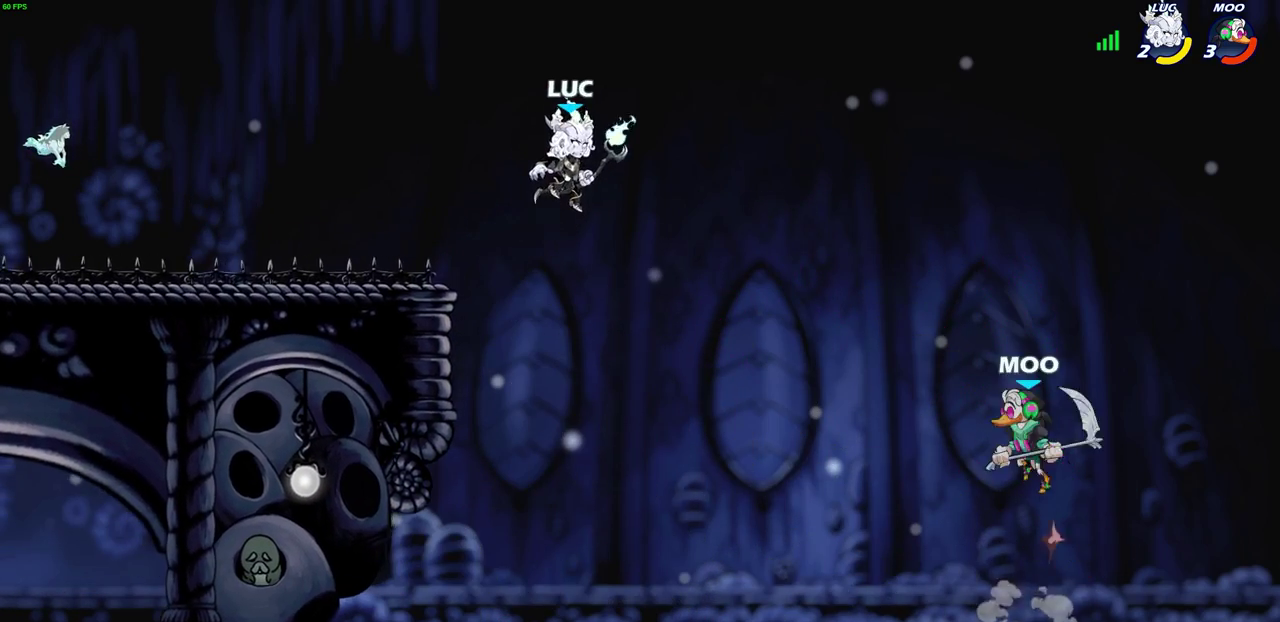
{"dt_ms": 500, "buttons": [], "left_stick": "center", "events": []}
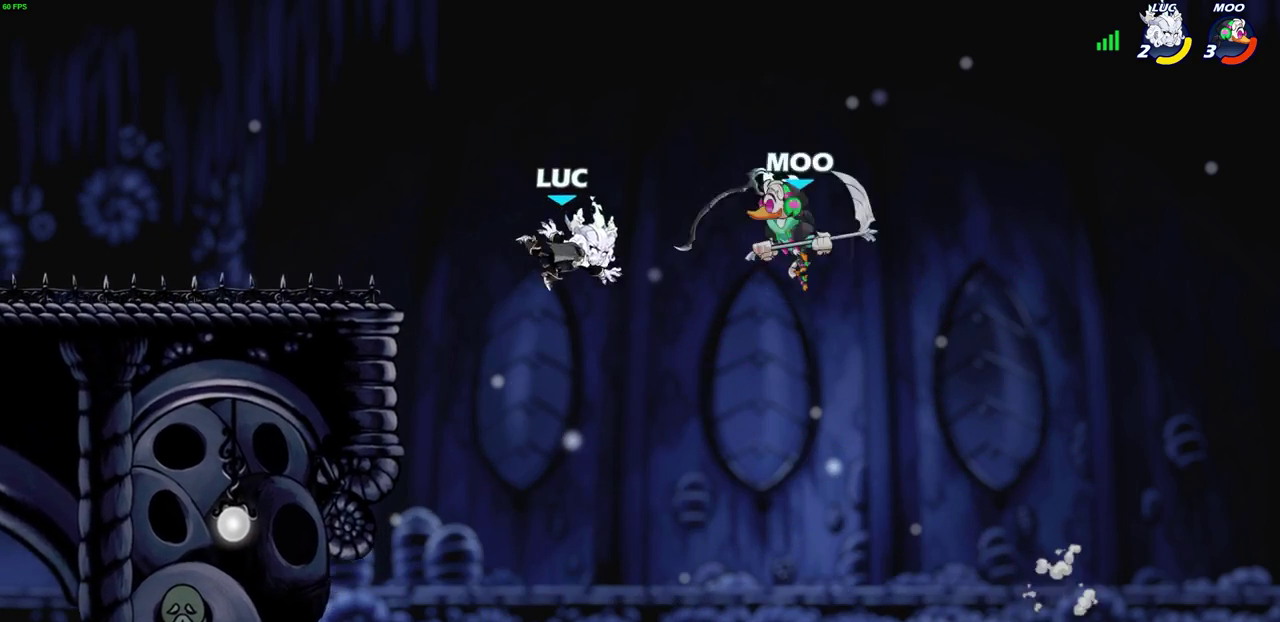
{"dt_ms": 500, "buttons": [], "left_stick": "right", "events": [[150, "CIRCLE", "down"], [250, "CIRCLE", "up"], [300, "left_stick", "right"]]}
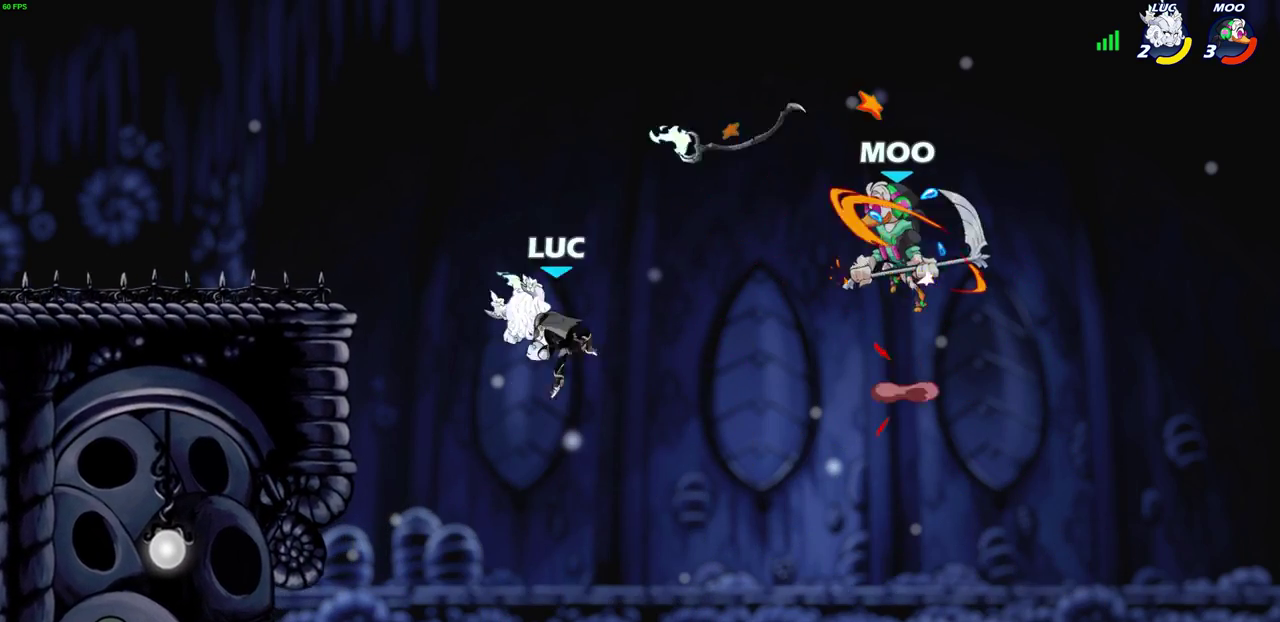
{"dt_ms": 500, "buttons": ["CROSS"], "left_stick": "left", "events": [[67, "left_stick", "up-right"], [183, "left_stick", "up-left"], [233, "left_stick", "left"], [450, "CROSS", "down"]]}
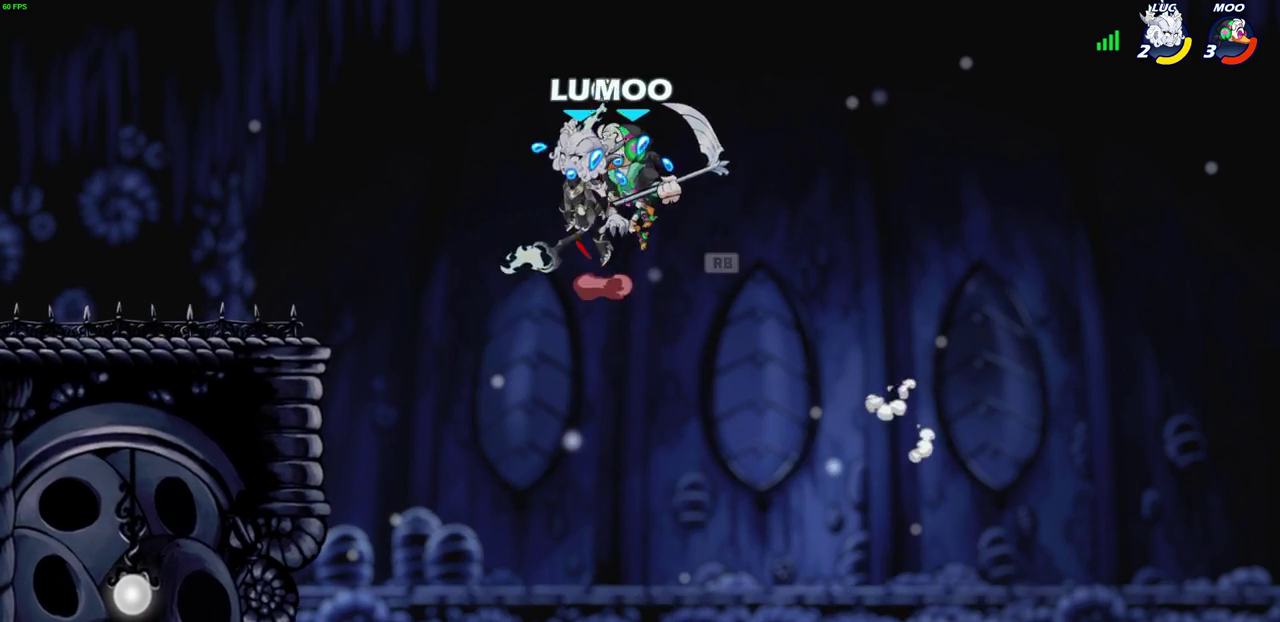
{"dt_ms": 500, "buttons": [], "left_stick": "down-right", "events": [[100, "left_stick", "up-left"], [150, "CROSS", "up"], [217, "left_stick", "left"], [267, "left_stick", "down-left"], [333, "left_stick", "up-right"], [417, "left_stick", "down"], [483, "left_stick", "down-right"]]}
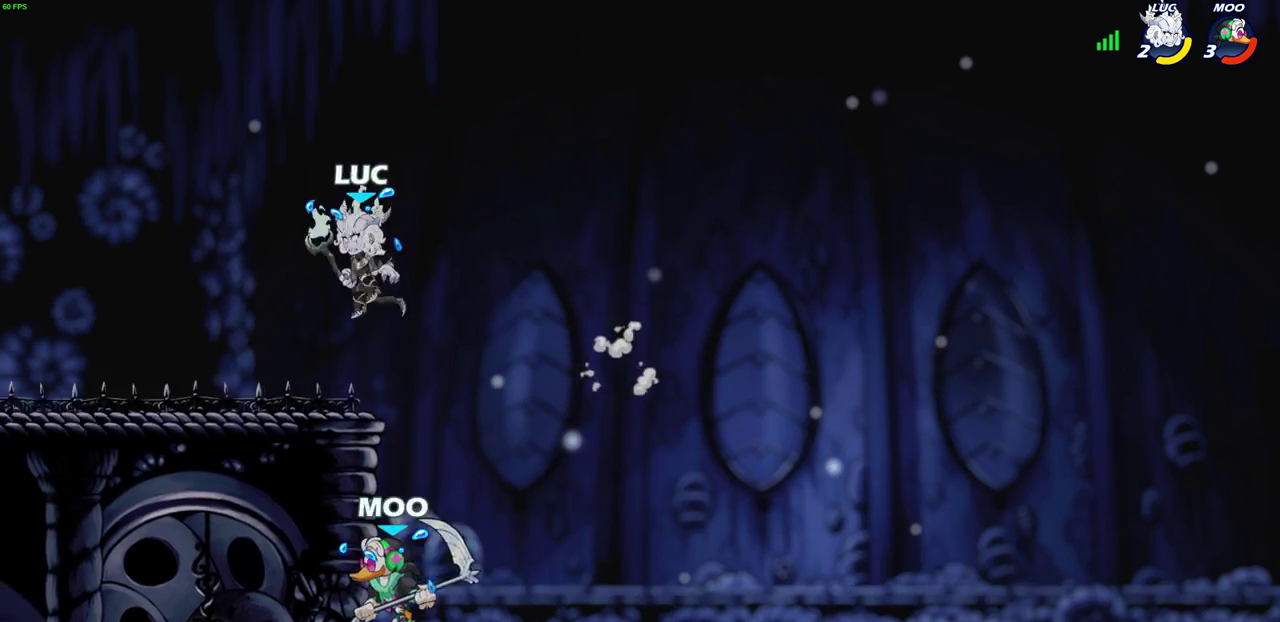
{"dt_ms": 400, "buttons": [], "left_stick": "center", "events": [[100, "left_stick", "down"], [183, "left_stick", "right"], [233, "left_stick", "center"]]}
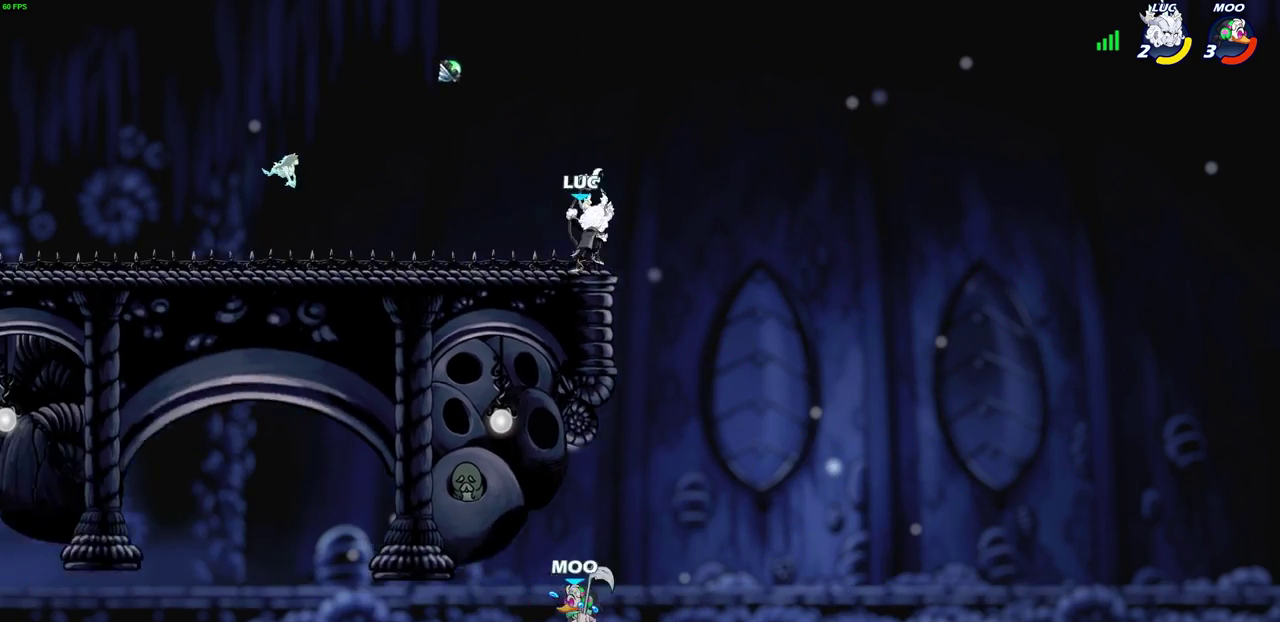
{"dt_ms": 700, "buttons": ["CROSS"], "left_stick": "up-left", "events": [[467, "CROSS", "down"], [467, "left_stick", "up-left"], [617, "CROSS", "up"], [683, "CROSS", "down"]]}
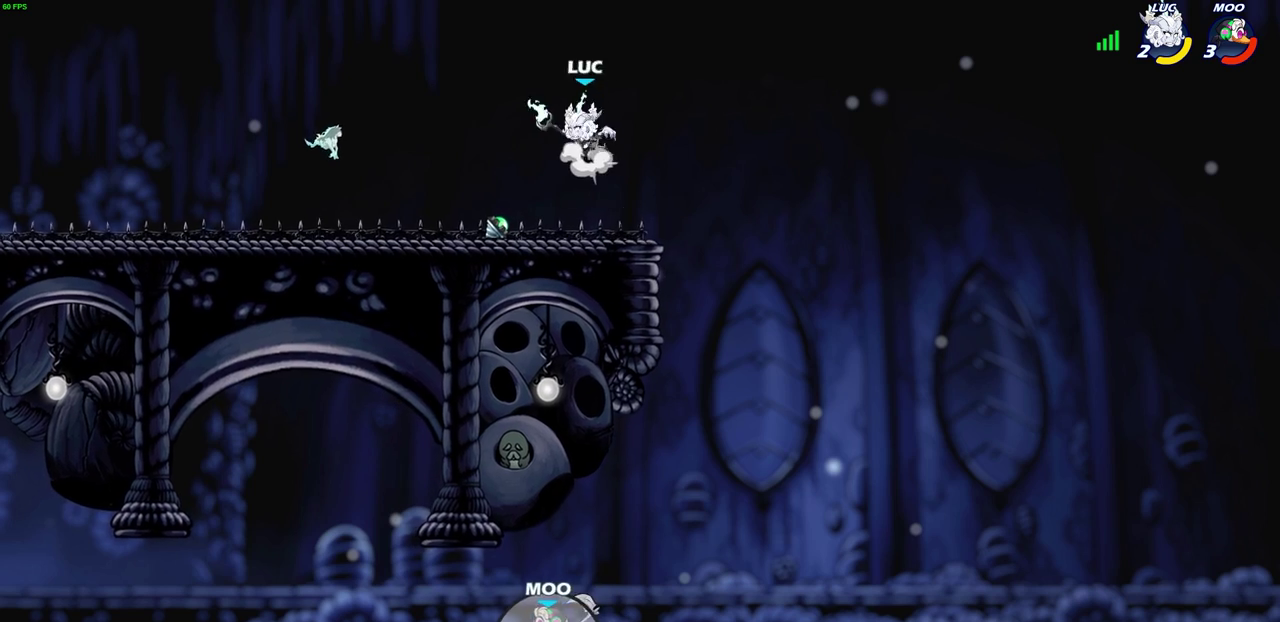
{"dt_ms": 400, "buttons": [], "left_stick": "up", "events": [[17, "left_stick", "center"], [67, "CROSS", "up"], [317, "left_stick", "up"]]}
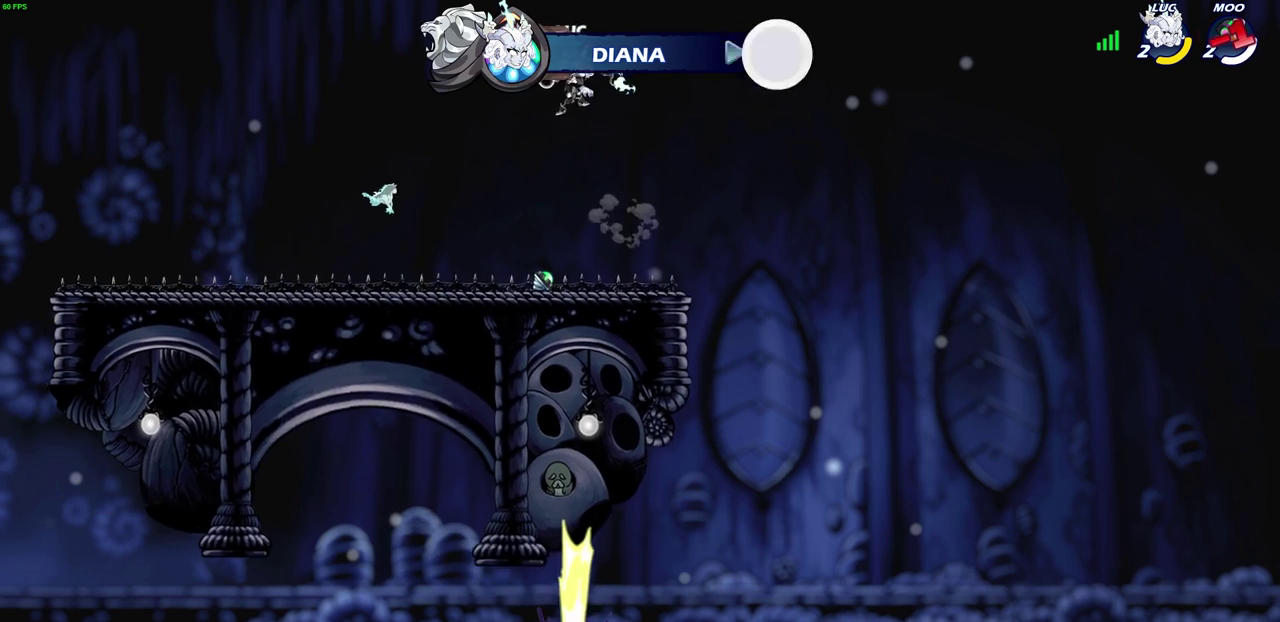
{"dt_ms": 300, "buttons": [], "left_stick": "center", "events": [[67, "left_stick", "center"]]}
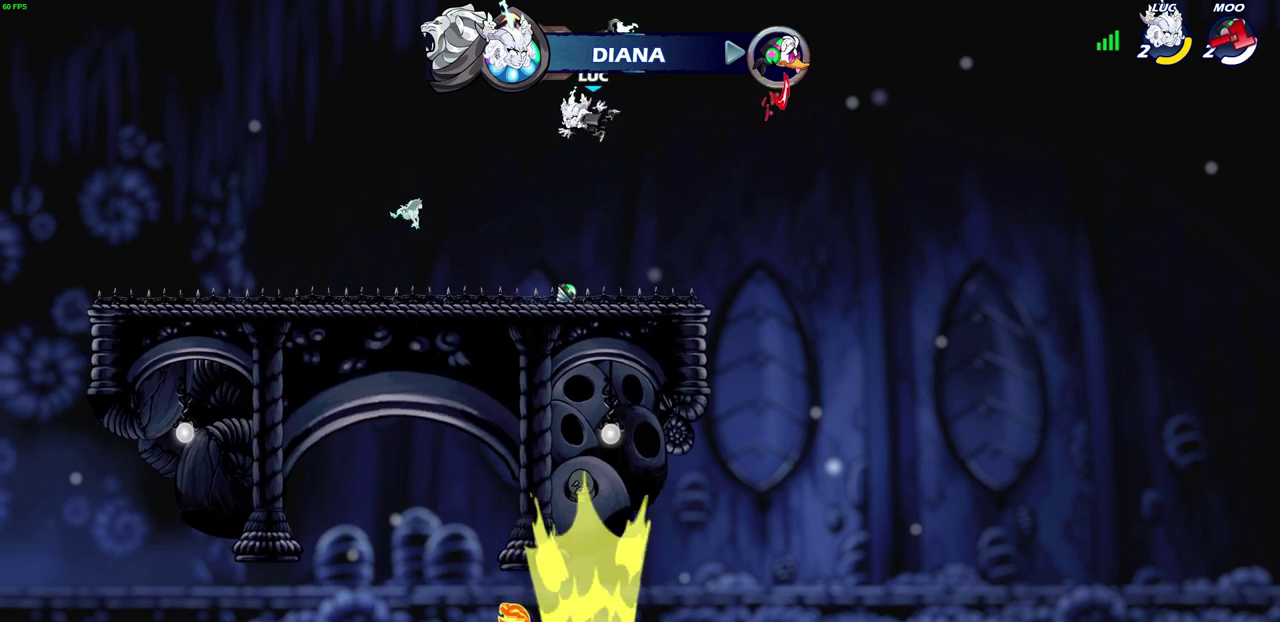
{"dt_ms": 600, "buttons": [], "left_stick": "center", "events": [[133, "left_stick", "down"], [350, "left_stick", "center"], [400, "CROSS", "down"], [483, "CROSS", "up"]]}
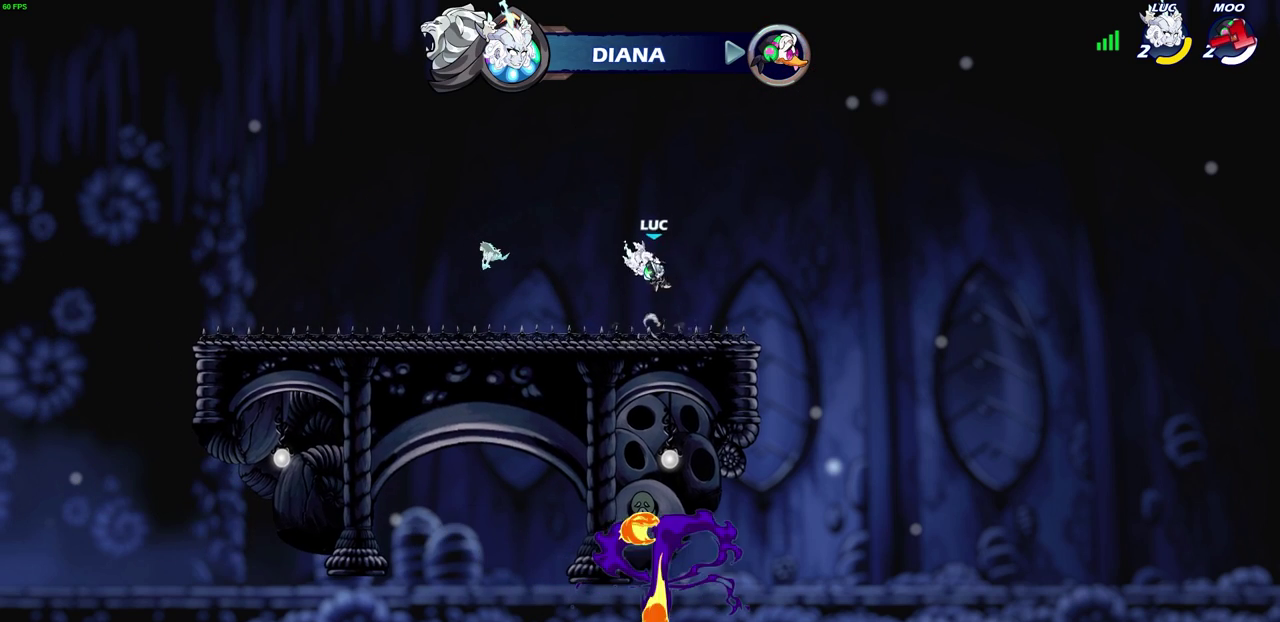
{"dt_ms": 800, "buttons": [], "left_stick": "center", "events": [[33, "CROSS", "down"], [100, "left_stick", "up"], [117, "CROSS", "up"], [150, "left_stick", "up-right"], [383, "left_stick", "center"]]}
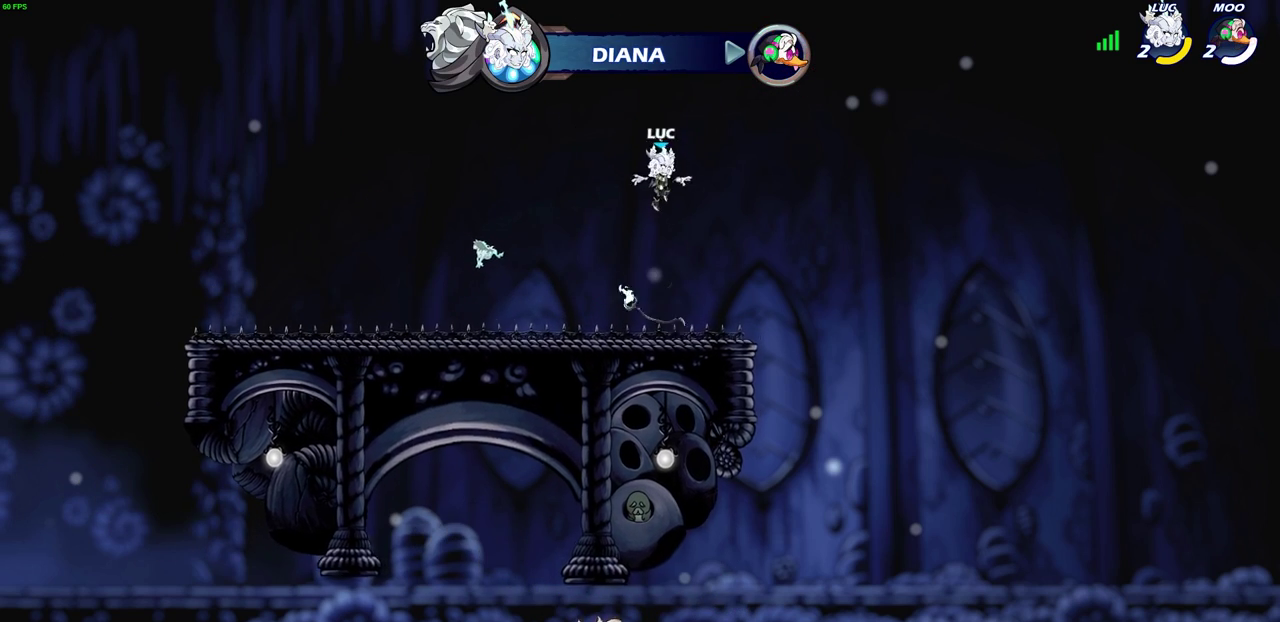
{"dt_ms": 300, "buttons": [], "left_stick": "center", "events": []}
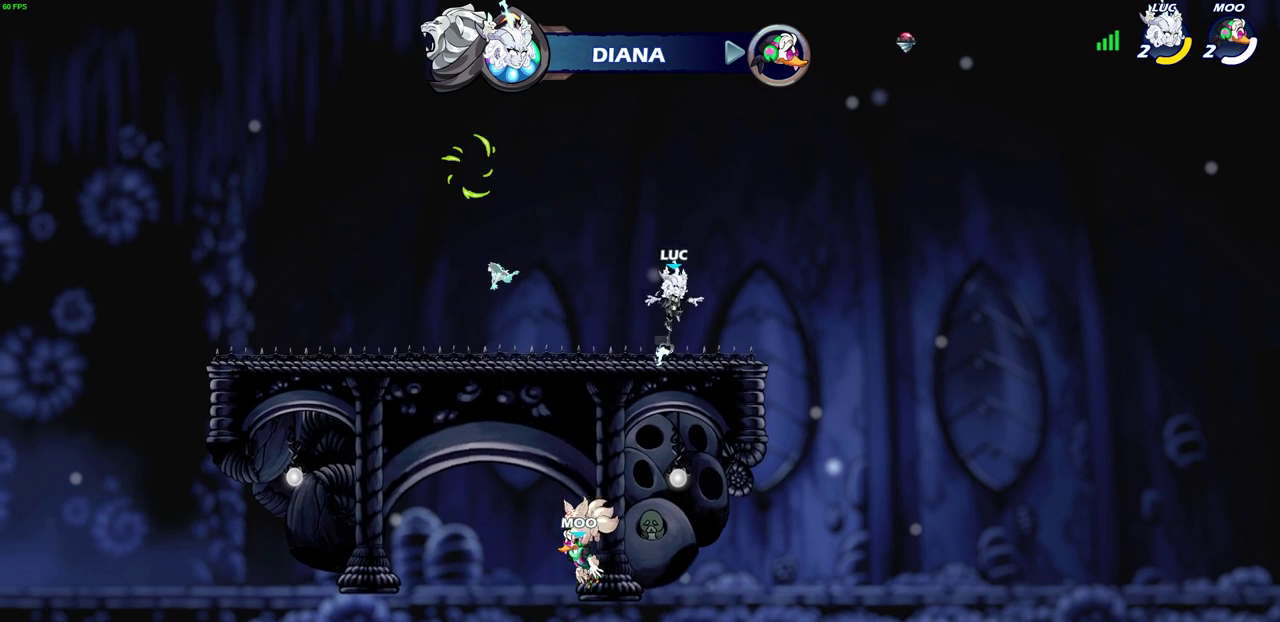
{"dt_ms": 500, "buttons": [], "left_stick": "center", "events": [[117, "CROSS", "down"], [183, "left_stick", "left"], [217, "CROSS", "up"], [233, "CIRCLE", "down"], [233, "left_stick", "up-left"], [317, "left_stick", "center"], [367, "CIRCLE", "up"]]}
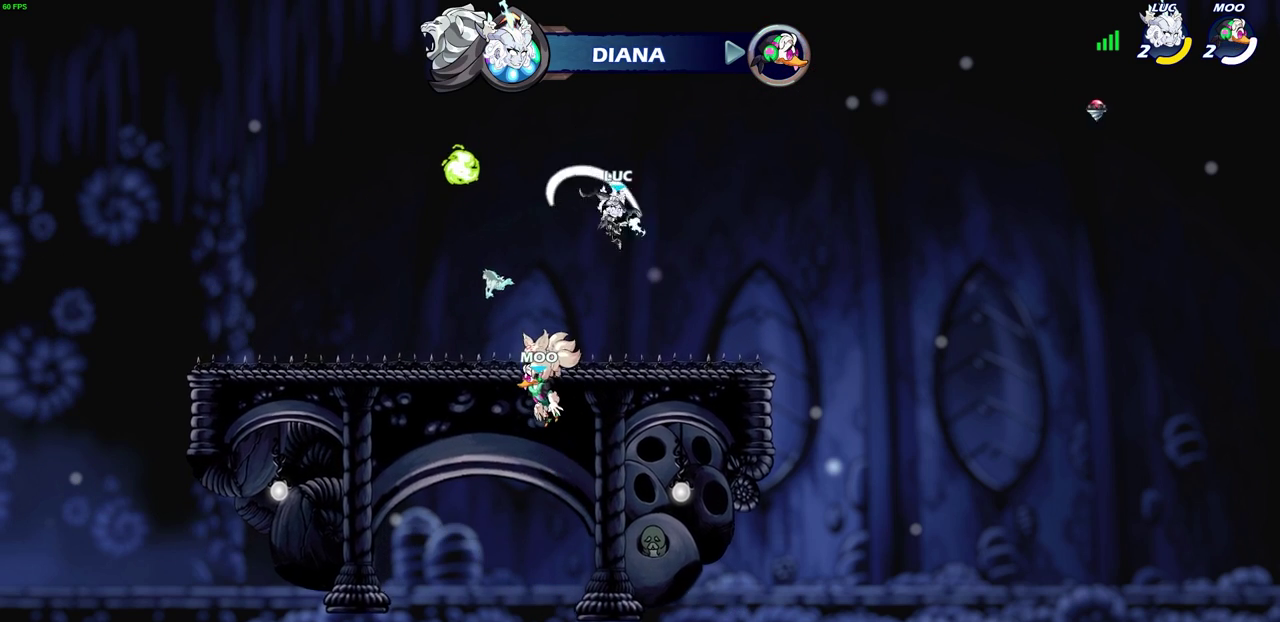
{"dt_ms": 300, "buttons": [], "left_stick": "center", "events": []}
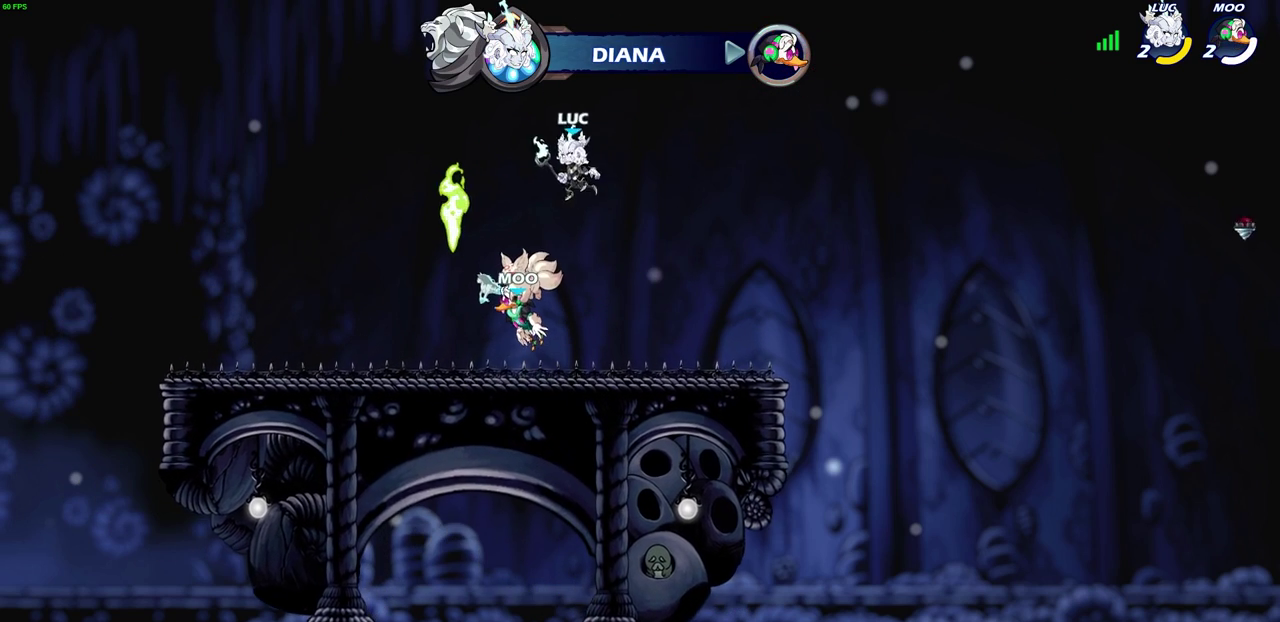
{"dt_ms": 700, "buttons": [], "left_stick": "center", "events": [[33, "CROSS", "down"], [133, "CROSS", "up"], [467, "R2", "down"], [483, "CIRCLE", "down"], [550, "CIRCLE", "up"], [567, "R2", "up"]]}
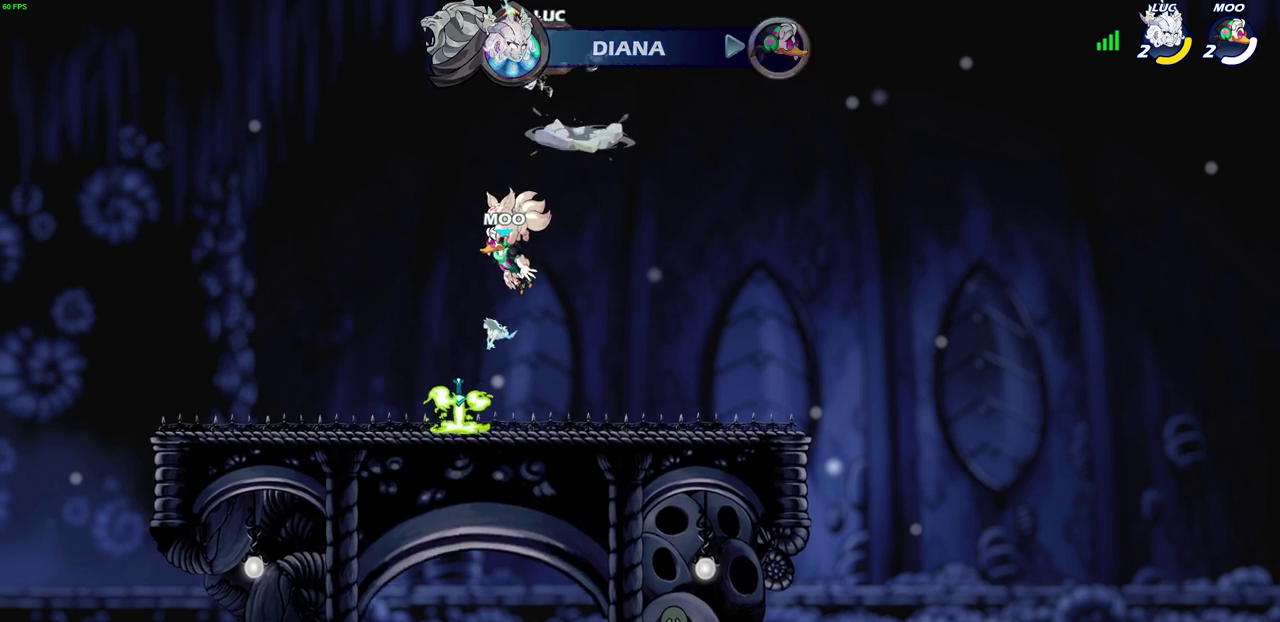
{"dt_ms": 500, "buttons": [], "left_stick": "right", "events": [[433, "left_stick", "right"]]}
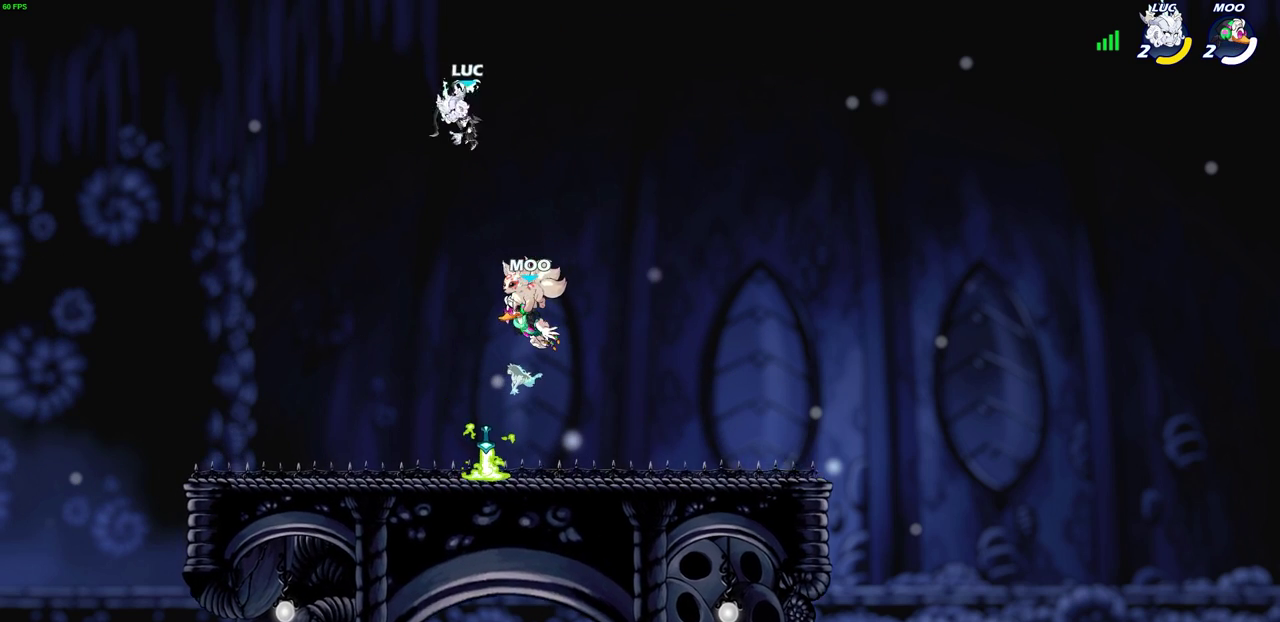
{"dt_ms": 300, "buttons": [], "left_stick": "center", "events": [[83, "left_stick", "up-right"], [150, "left_stick", "up"], [267, "left_stick", "center"]]}
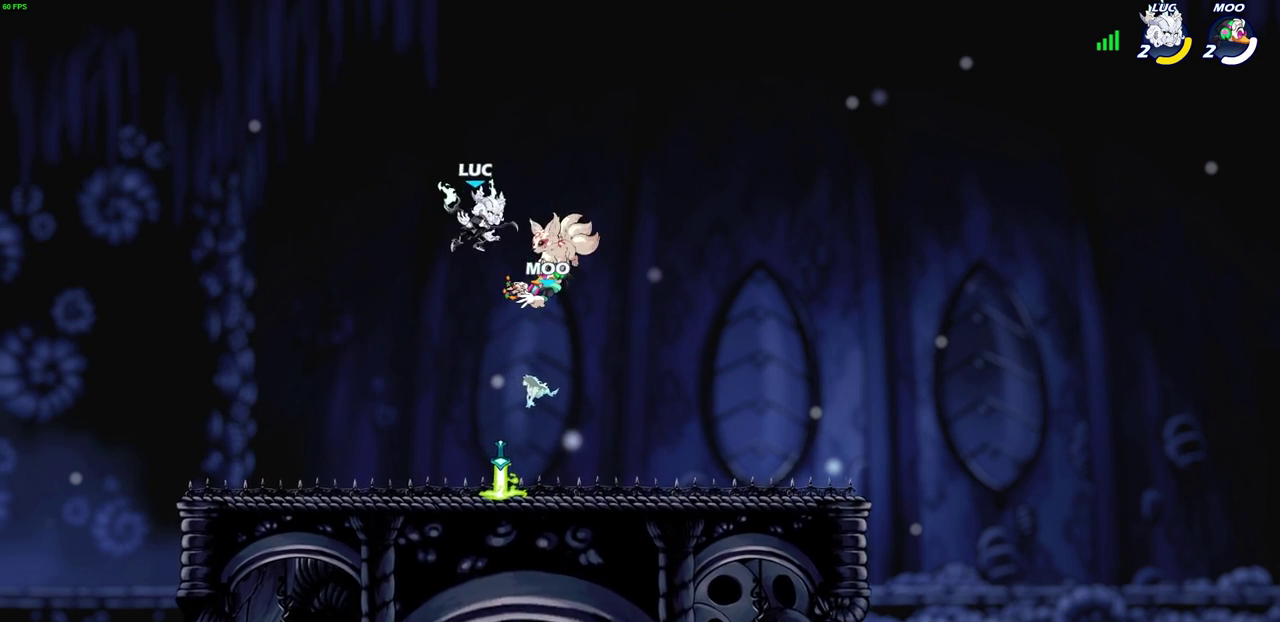
{"dt_ms": 700, "buttons": ["SQUARE"], "left_stick": "center", "events": [[450, "SQUARE", "down"], [533, "SQUARE", "up"], [617, "SQUARE", "down"]]}
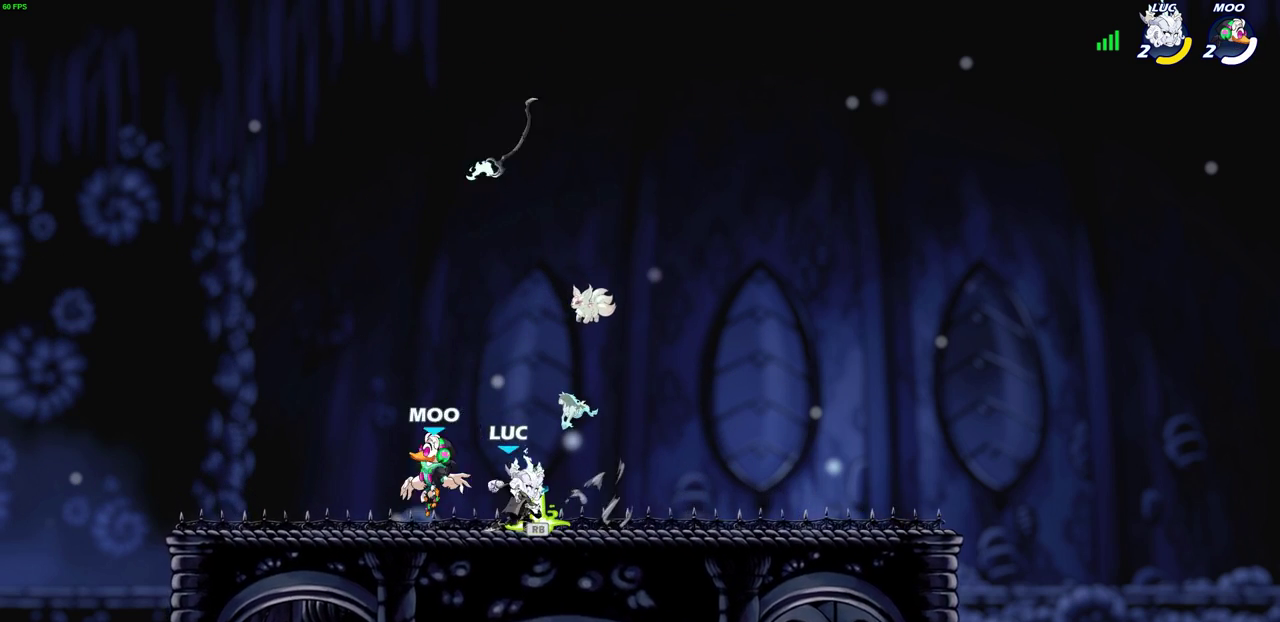
{"dt_ms": 600, "buttons": [], "left_stick": "down", "events": [[17, "SQUARE", "up"], [267, "CROSS", "down"], [417, "CROSS", "up"], [600, "left_stick", "down"]]}
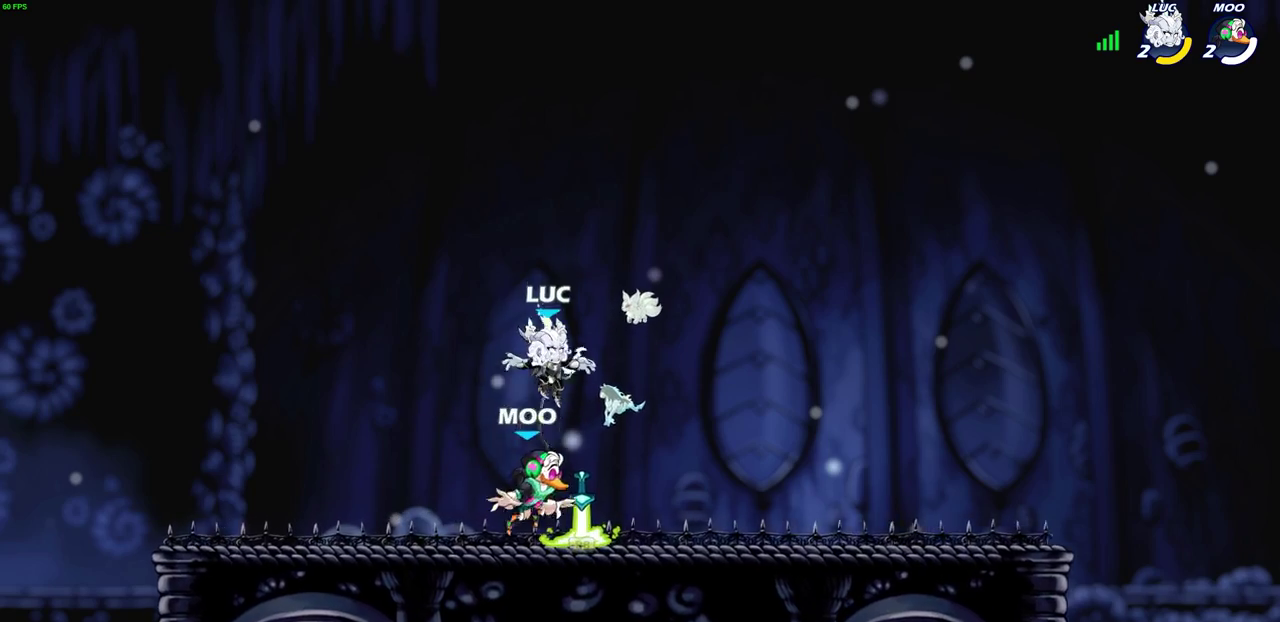
{"dt_ms": 400, "buttons": [], "left_stick": "center", "events": [[350, "left_stick", "center"]]}
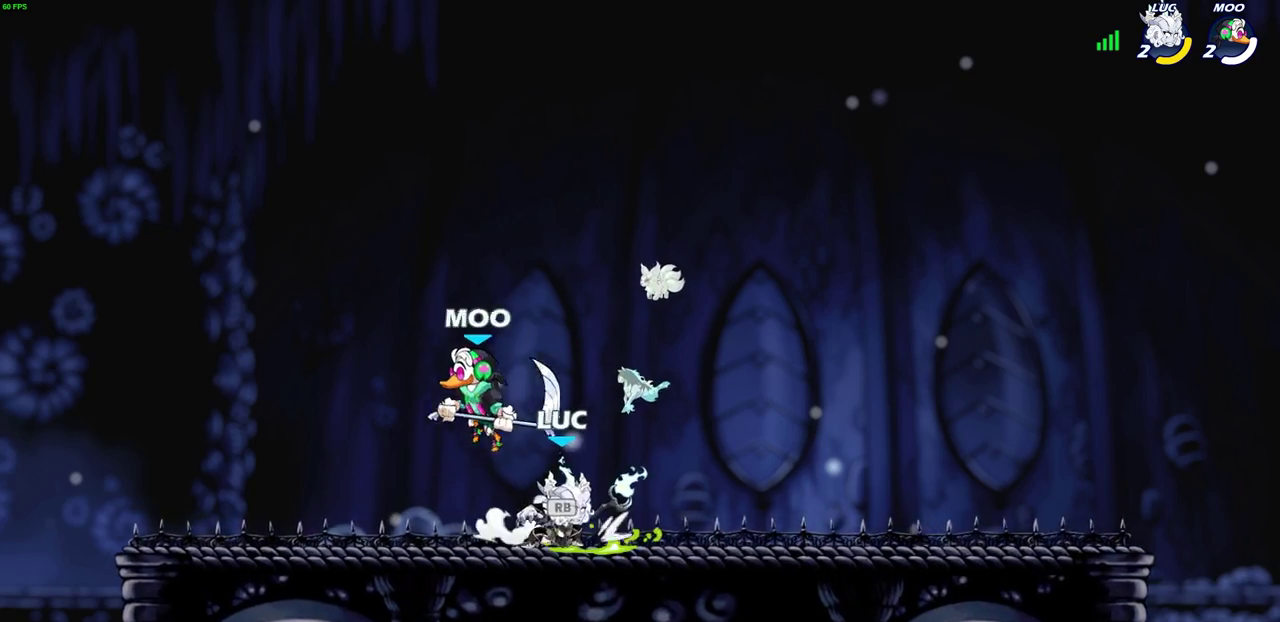
{"dt_ms": 300, "buttons": [], "left_stick": "center", "events": [[67, "SQUARE", "down"], [167, "SQUARE", "up"]]}
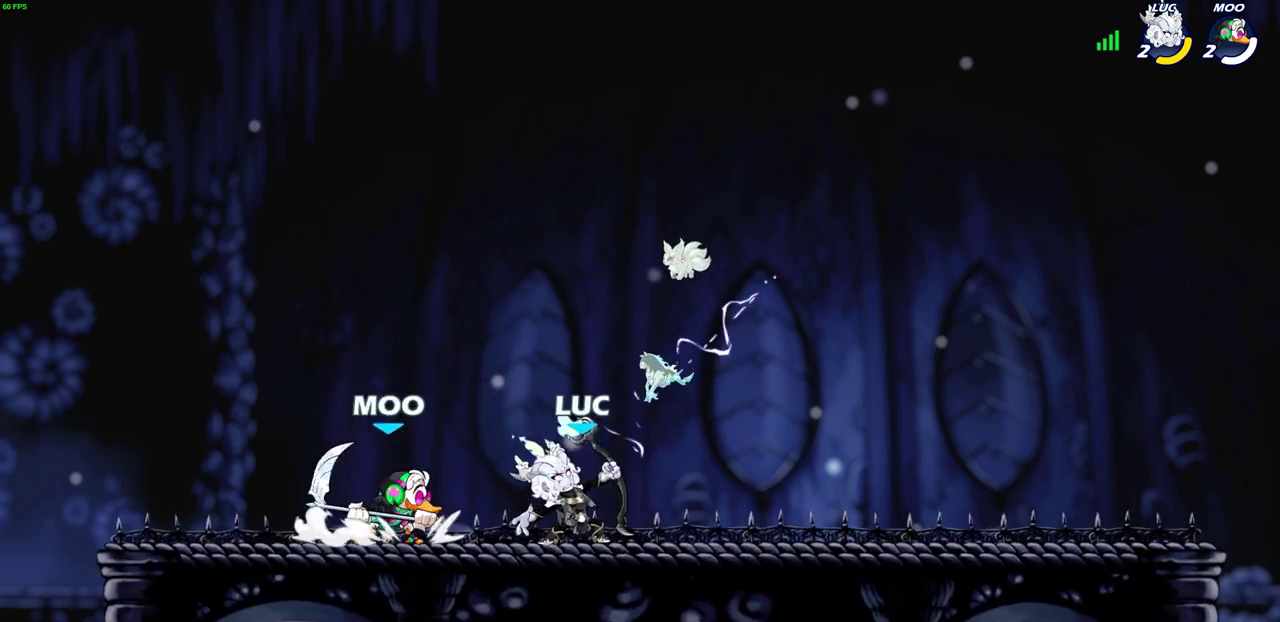
{"dt_ms": 700, "buttons": [], "left_stick": "up-right", "events": [[583, "left_stick", "up"], [700, "left_stick", "up-right"]]}